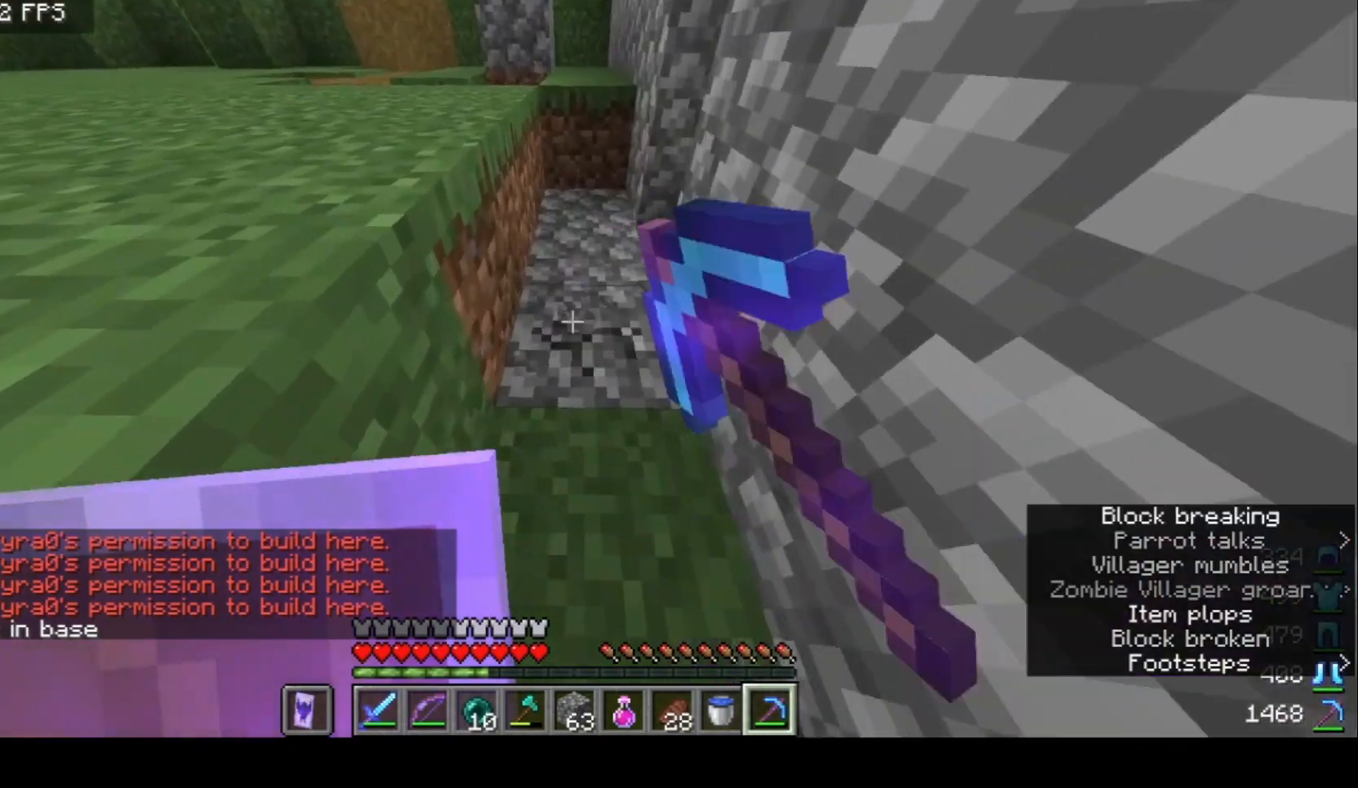
Gameplay with keyboard and mouse; each line is a JSON object with the keys and mouse buttons held at the frame after it. "events" lists presses ("down") and releases ("up") of "a", "d", "s", "w", "mouse_left" and "mouse_right" between this image and that frame as [ms after this image, input, new state], when the widget could be followed in between. "mouse_left", "mouse_right" = the "left", "right" buttons of the "mouse" list. No other keys are recorded. Fast repeated clicks can show as one long hold. Mouse movement is not recorded.
{"keys": [], "mouse": ["left"], "events": [[133, "a", "up"], [433, "w", "up"]]}
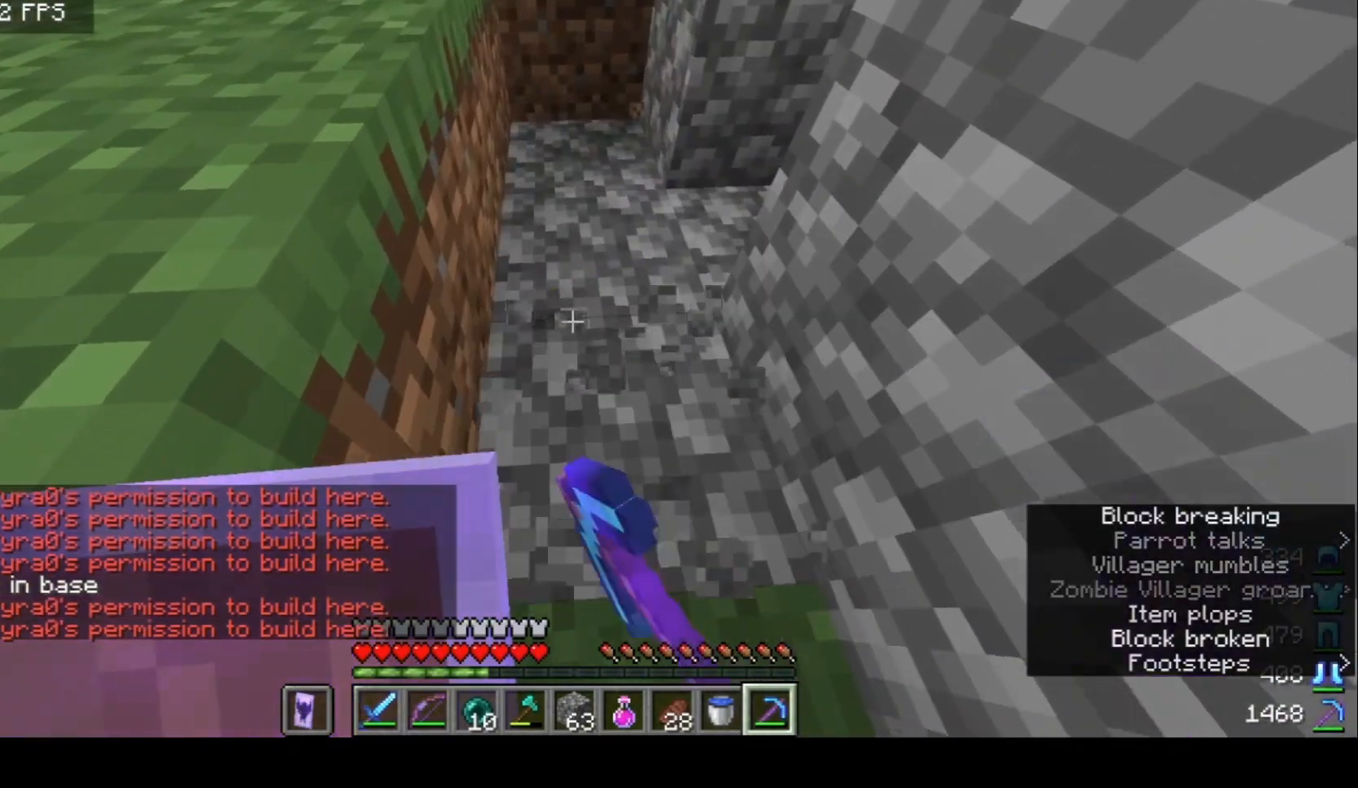
{"keys": ["w"], "mouse": ["left"], "events": [[100, "w", "down"]]}
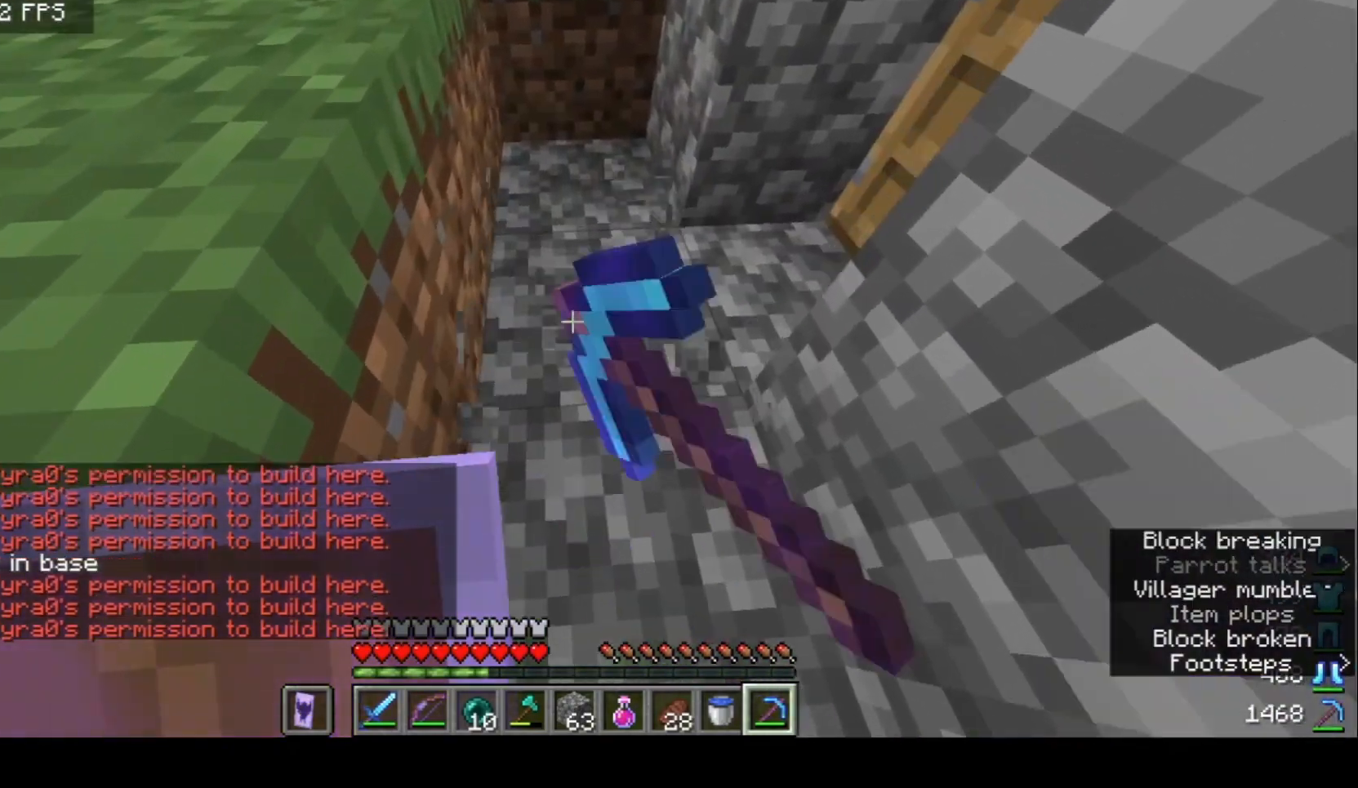
{"keys": [], "mouse": ["left"], "events": [[467, "w", "up"]]}
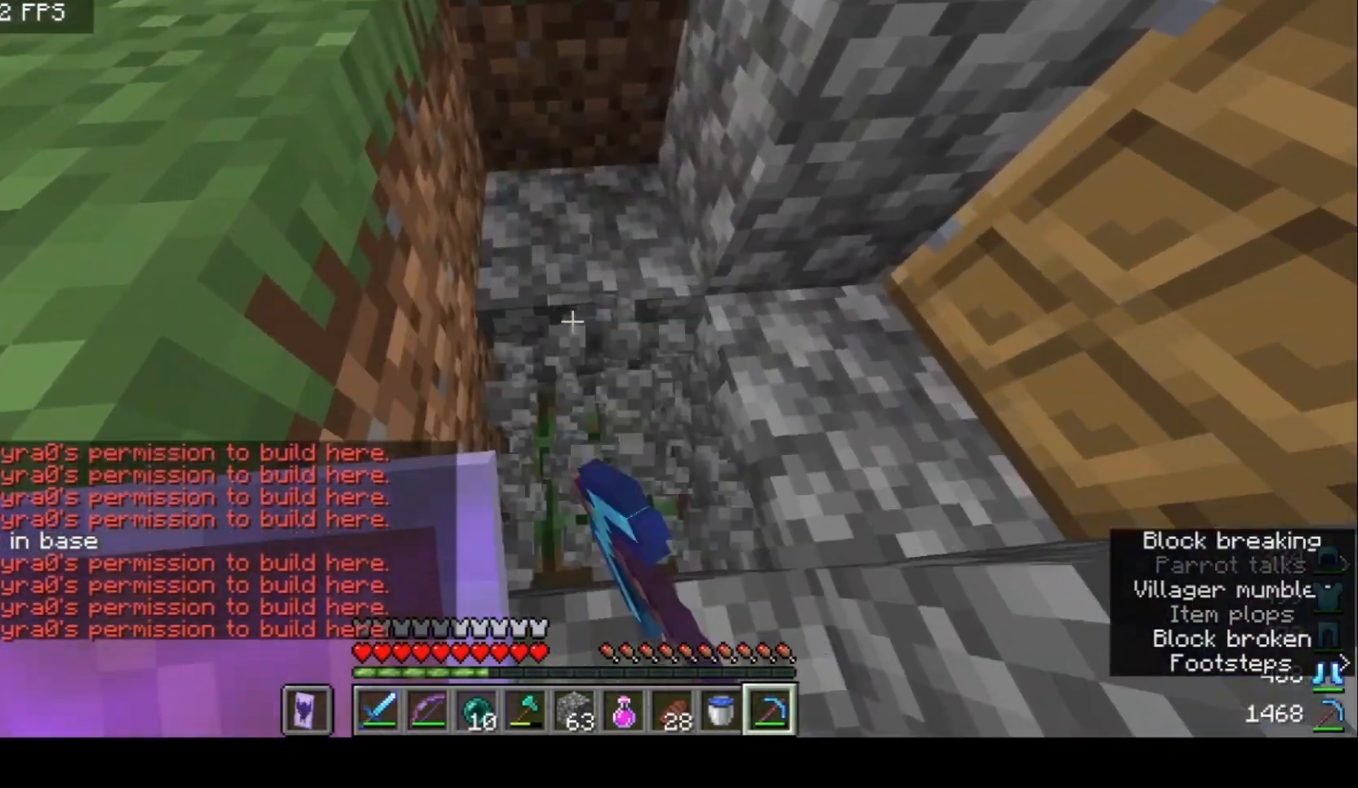
{"keys": ["s"], "mouse": ["left"], "events": [[467, "s", "down"]]}
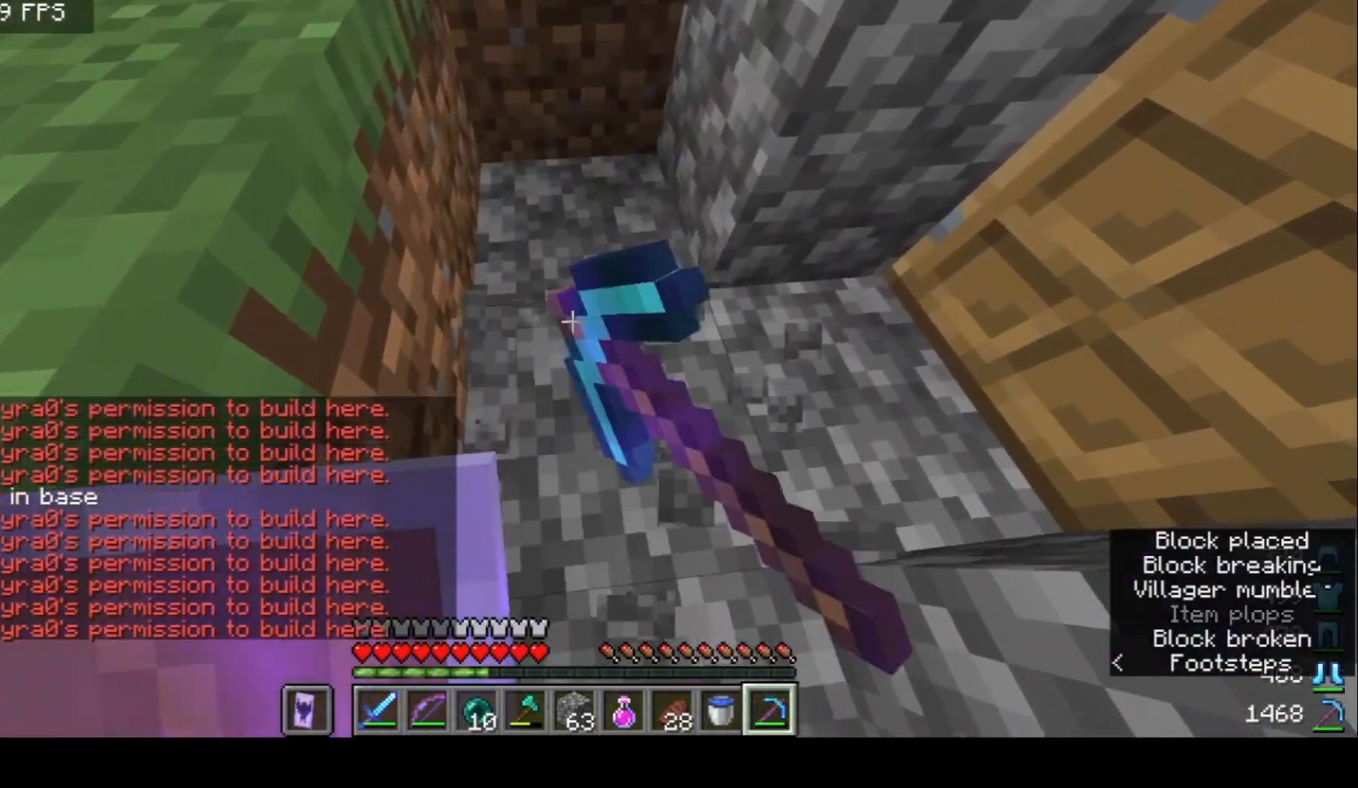
{"keys": ["s"], "mouse": ["left"], "events": []}
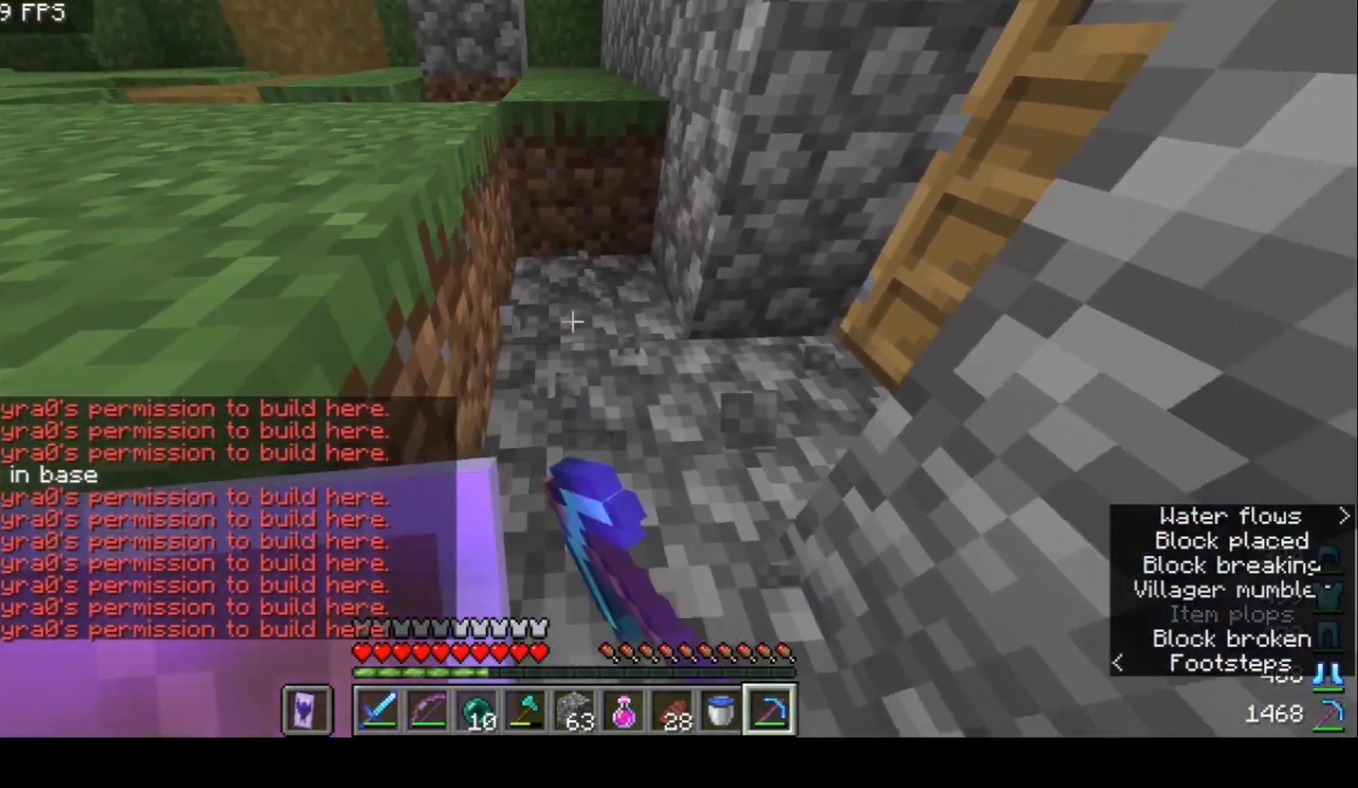
{"keys": [], "mouse": [], "events": [[200, "s", "up"], [433, "mouse_left", "up"]]}
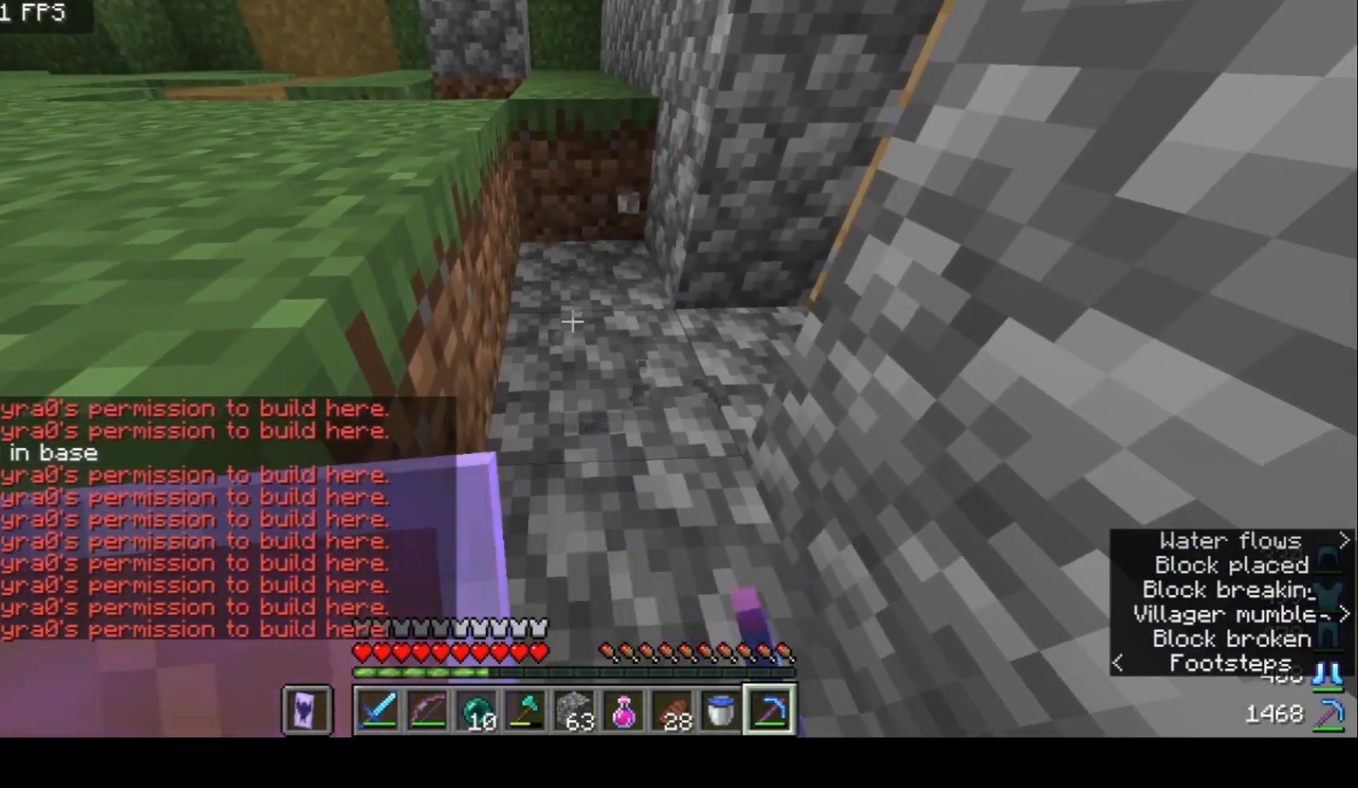
{"keys": [], "mouse": [], "events": []}
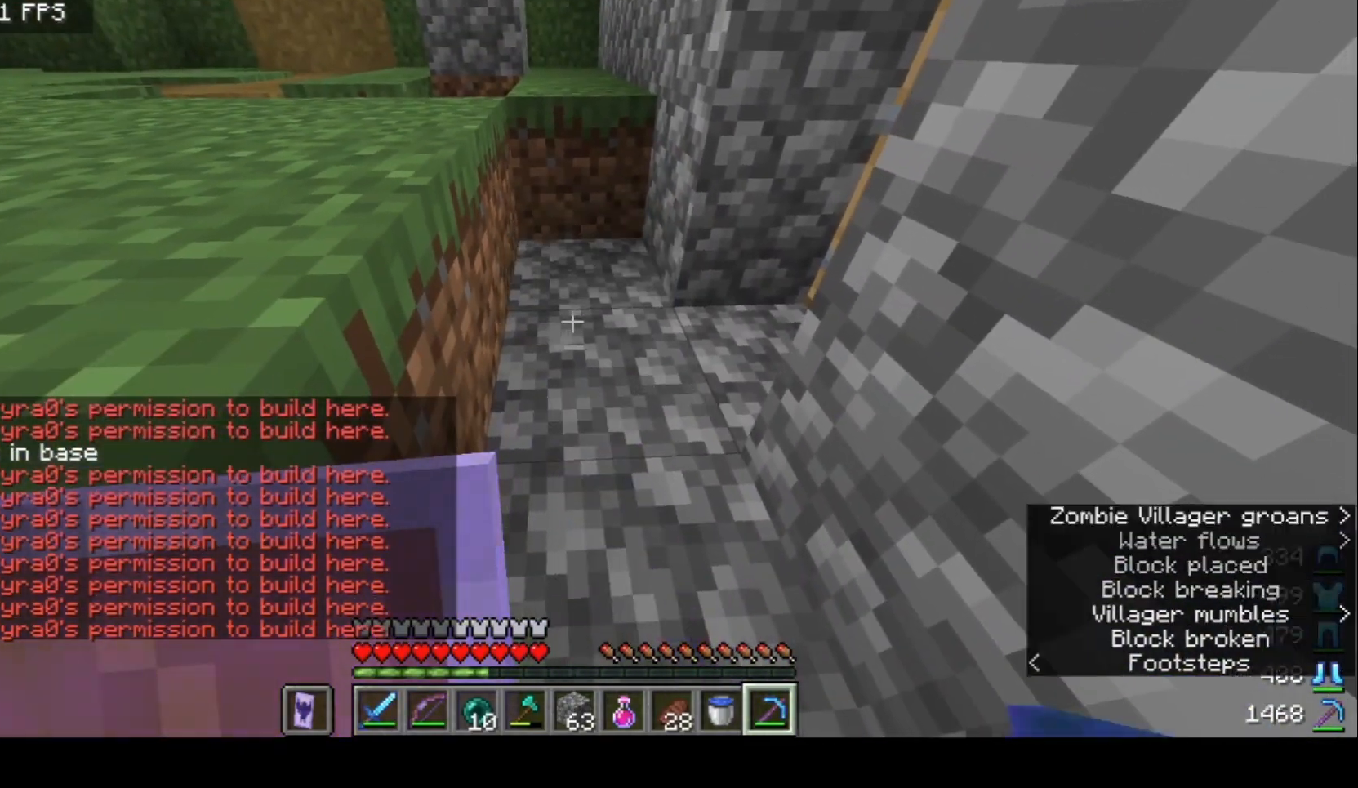
{"keys": [], "mouse": [], "events": []}
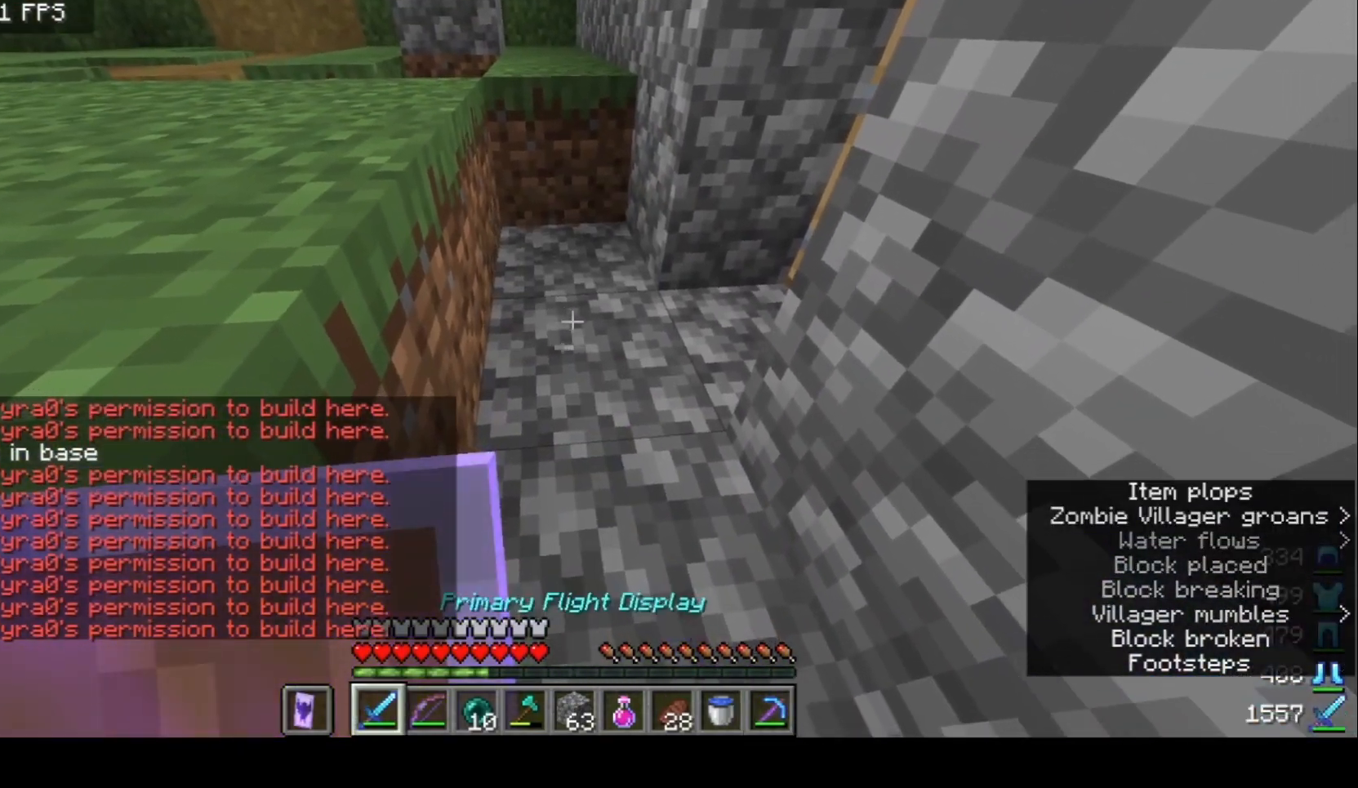
{"keys": [], "mouse": [], "events": []}
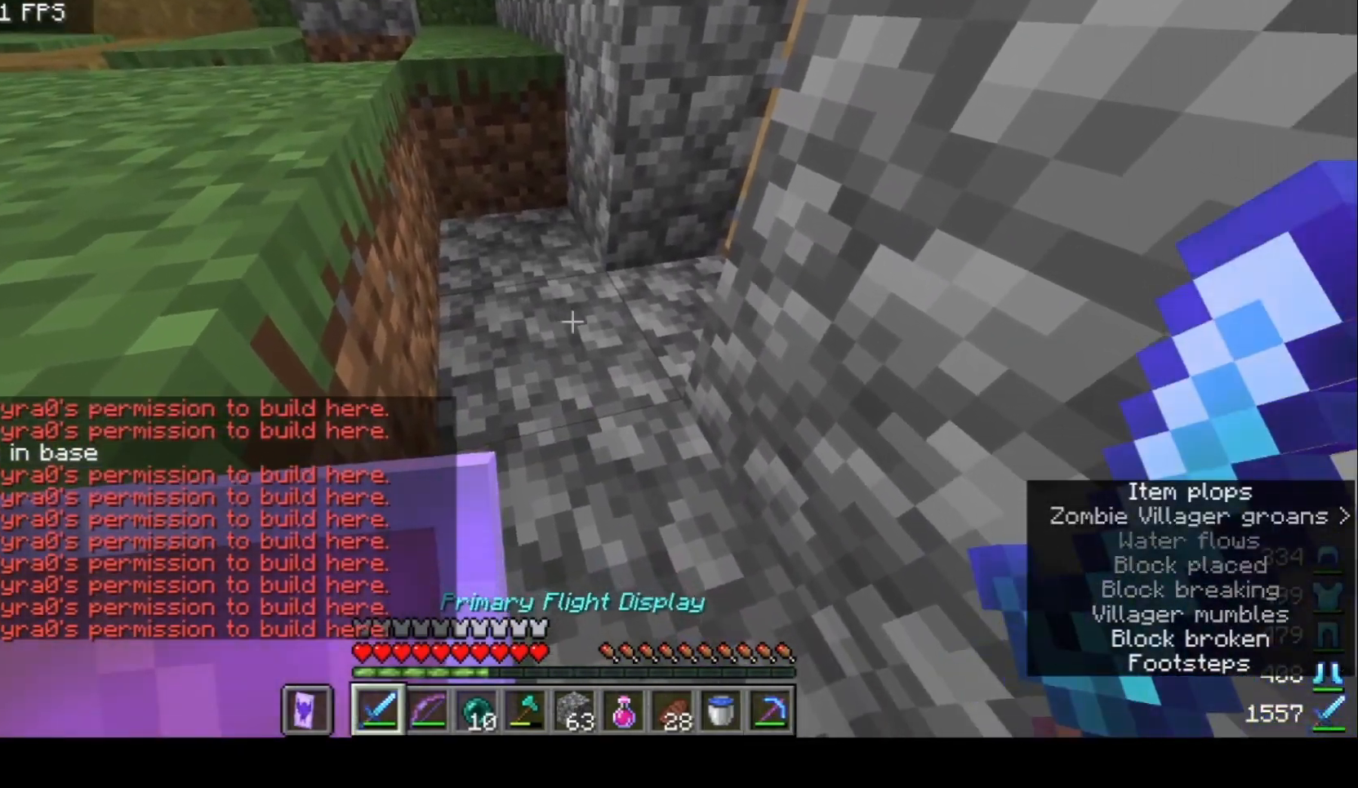
{"keys": [], "mouse": ["left"], "events": [[100, "a", "down"], [333, "a", "up"], [333, "d", "down"], [367, "d", "up"], [433, "d", "down"], [433, "w", "down"], [467, "d", "up"], [500, "mouse_left", "down"], [500, "w", "up"]]}
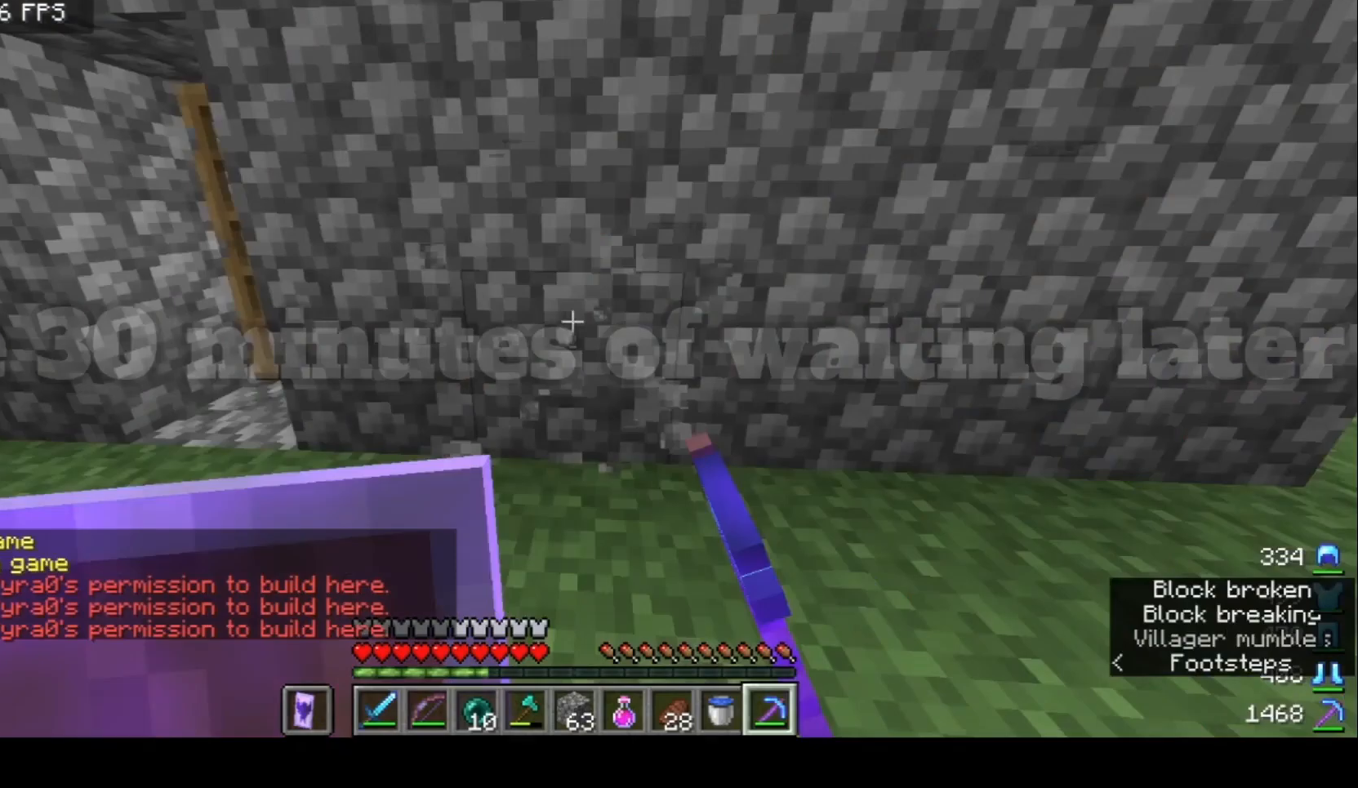
{"keys": ["a", "w"], "mouse": [], "events": [[33, "mouse_left", "up"], [67, "w", "down"], [100, "w", "up"], [167, "d", "down"], [167, "w", "down"], [233, "d", "up"], [233, "w", "up"], [267, "w", "down"], [333, "a", "down"], [367, "a", "up"], [500, "a", "down"]]}
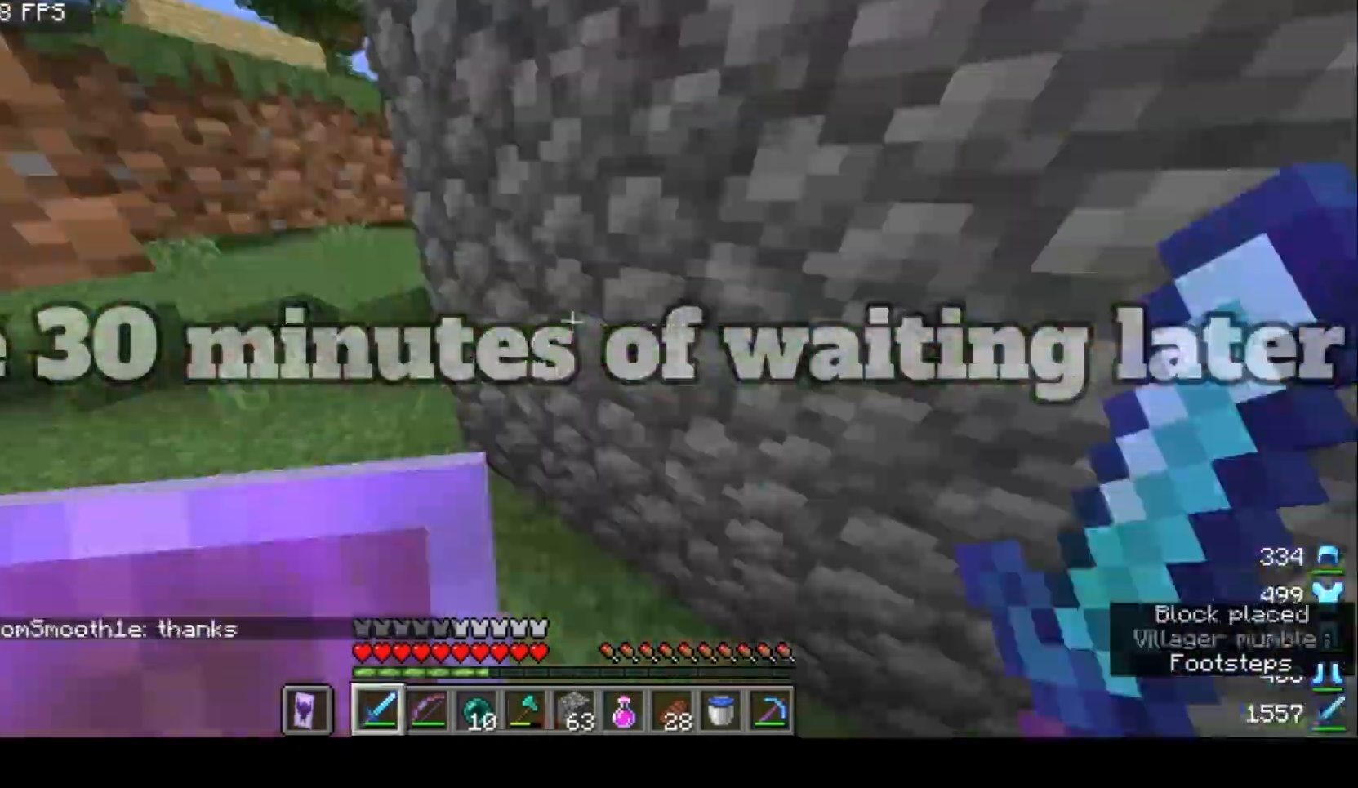
{"keys": ["a"], "mouse": ["left"], "events": [[33, "a", "up"], [67, "a", "down"], [67, "w", "up"], [100, "a", "up"], [100, "mouse_right", "down"], [133, "mouse_right", "up"], [167, "a", "down"], [167, "w", "down"], [233, "a", "up"], [233, "w", "up"], [267, "d", "down"], [267, "w", "down"], [300, "d", "up"], [300, "w", "up"], [433, "mouse_left", "down"], [433, "mouse_right", "down"], [433, "w", "down"], [467, "d", "down"], [467, "mouse_left", "up"], [467, "mouse_right", "up"], [467, "w", "up"], [500, "a", "down"], [500, "d", "up"], [500, "mouse_left", "down"]]}
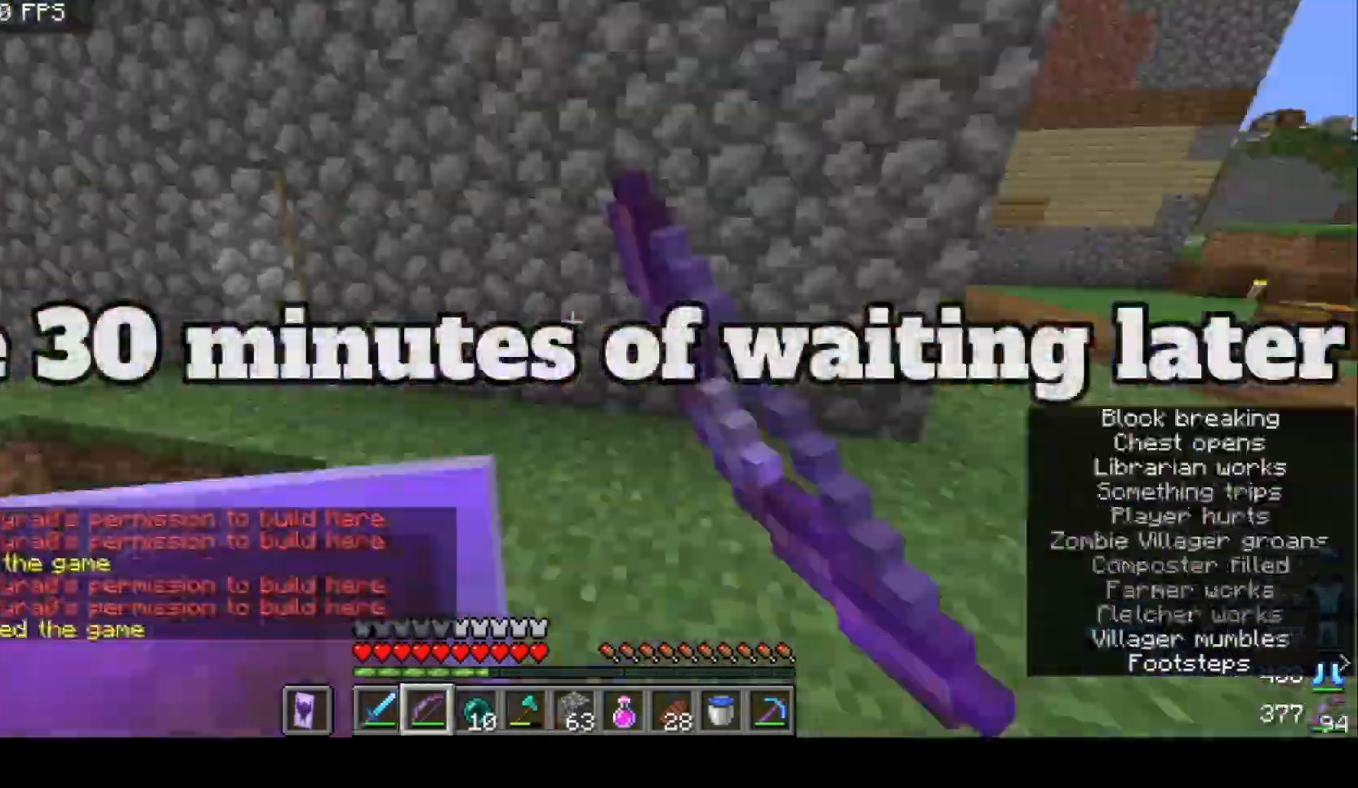
{"keys": ["w"], "mouse": [], "events": [[33, "a", "up"], [33, "mouse_right", "down"], [67, "mouse_left", "up"], [67, "mouse_right", "up"], [67, "w", "down"], [100, "d", "down"], [133, "a", "down"], [133, "d", "up"], [133, "w", "up"], [167, "a", "up"], [167, "w", "down"], [200, "a", "down"], [233, "a", "up"], [233, "mouse_left", "down"], [233, "mouse_right", "down"], [233, "w", "up"], [267, "a", "down"], [267, "mouse_left", "up"], [267, "mouse_right", "up"], [267, "w", "down"], [300, "a", "up"], [300, "w", "up"], [333, "mouse_right", "down"], [433, "mouse_right", "up"], [433, "s", "down"], [467, "s", "up"], [500, "w", "down"]]}
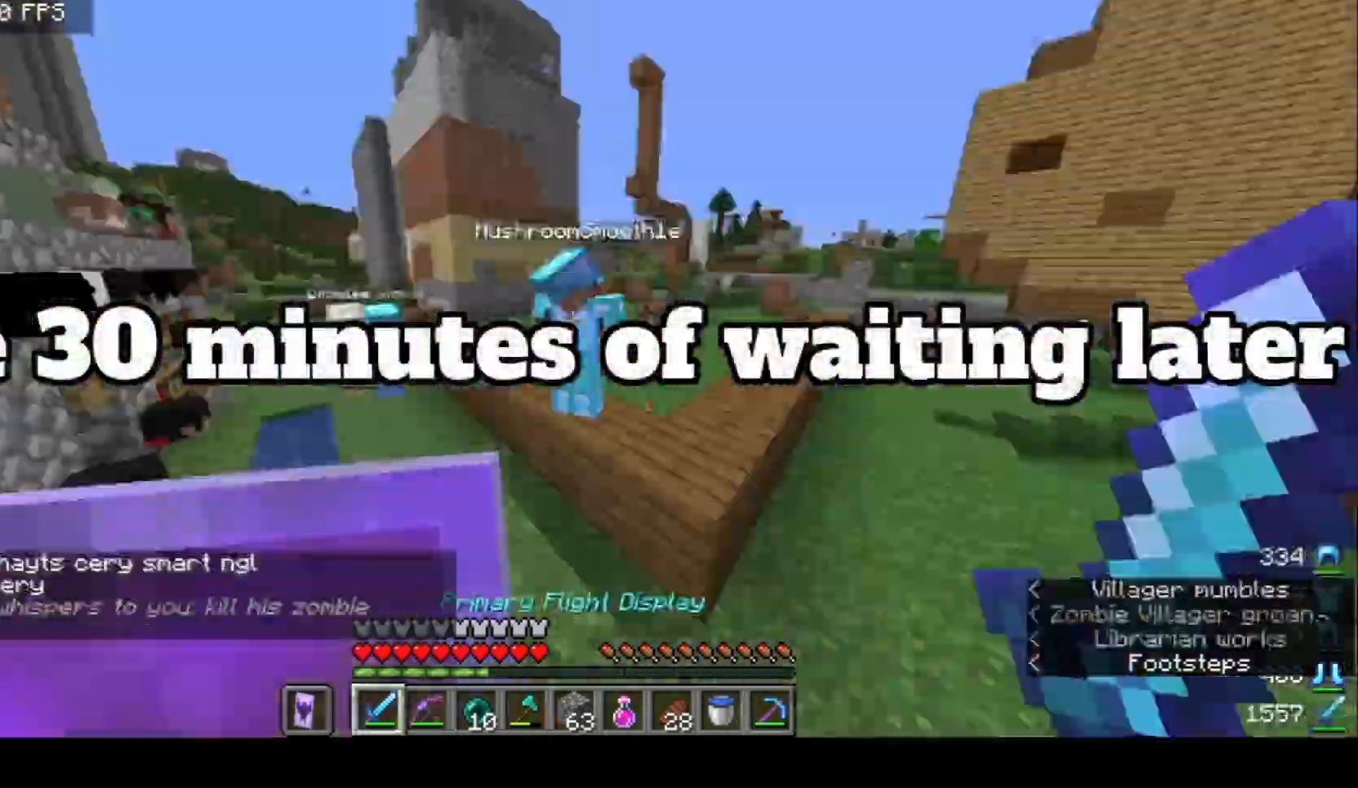
{"keys": ["a", "w"], "mouse": [], "events": [[33, "w", "up"], [300, "w", "down"], [333, "w", "up"], [367, "a", "down"], [367, "w", "down"], [400, "a", "up"], [400, "s", "down"], [400, "w", "up"], [433, "s", "up"], [500, "a", "down"], [500, "w", "down"]]}
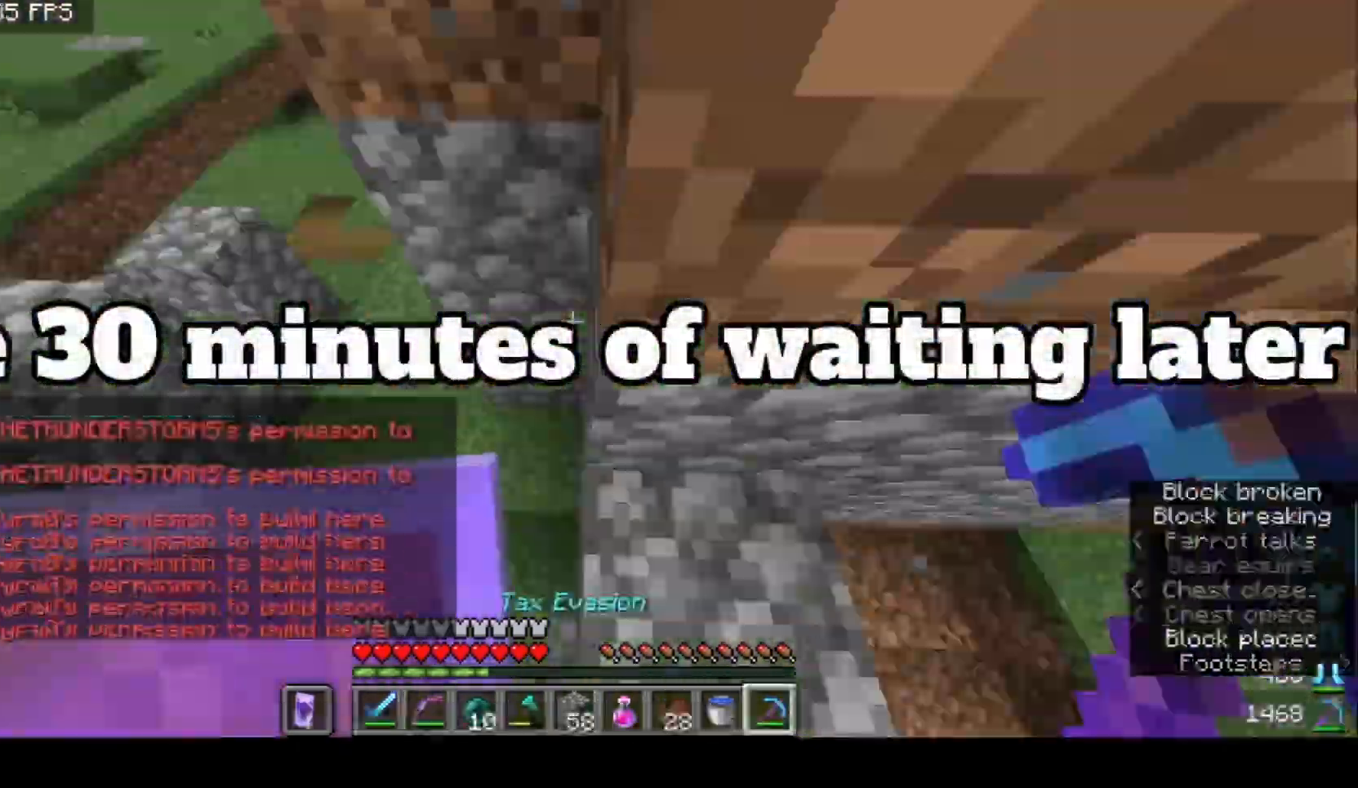
{"keys": ["w"], "mouse": [], "events": [[33, "a", "up"], [67, "d", "down"], [133, "d", "up"], [167, "w", "up"], [200, "mouse_right", "down"], [233, "mouse_right", "up"], [267, "w", "down"], [300, "mouse_right", "down"], [300, "w", "up"], [333, "mouse_right", "up"], [333, "w", "down"], [400, "w", "up"], [433, "w", "down"], [467, "w", "up"], [500, "w", "down"]]}
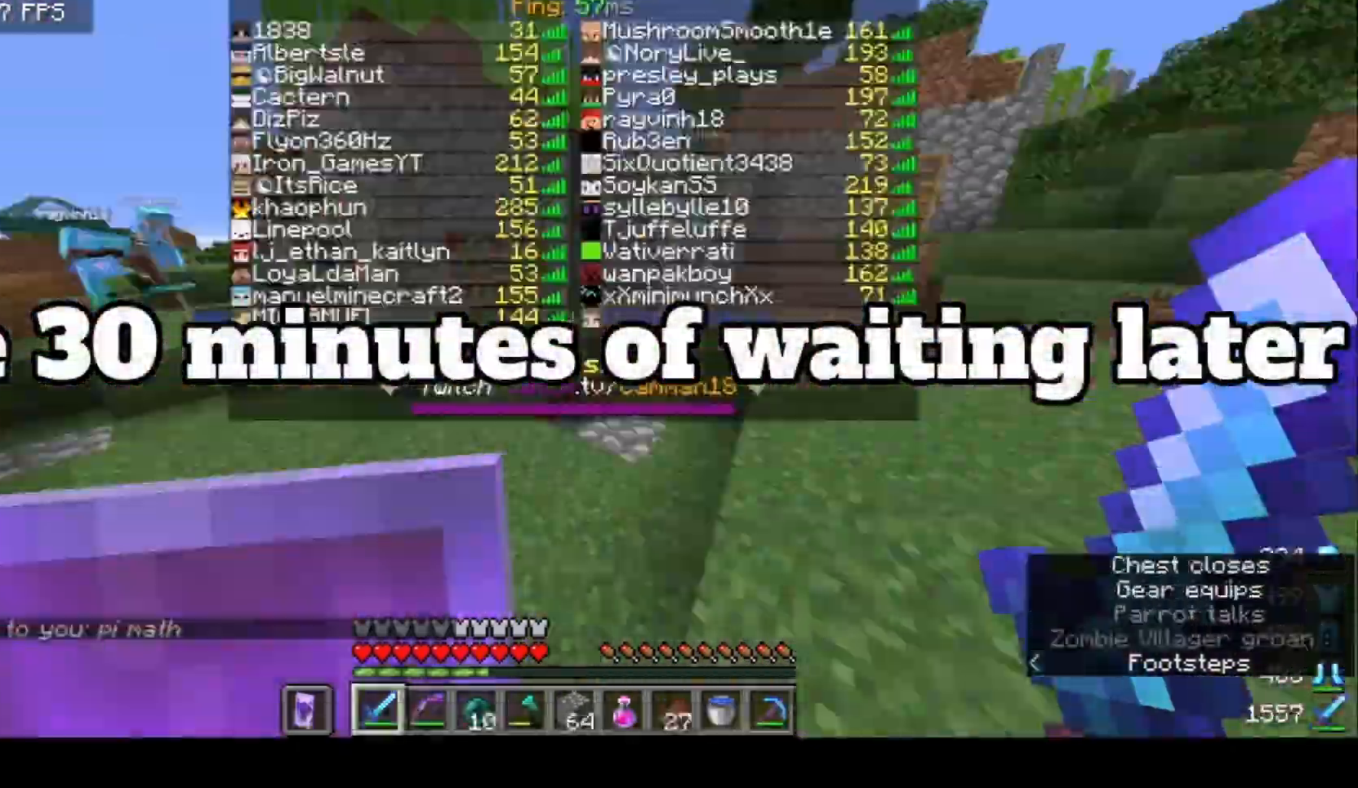
{"keys": [], "mouse": [], "events": [[33, "mouse_right", "down"], [33, "w", "up"], [167, "mouse_right", "up"], [200, "mouse_left", "down"], [233, "a", "down"], [233, "mouse_left", "up"], [300, "a", "up"], [300, "w", "down"], [367, "w", "up"]]}
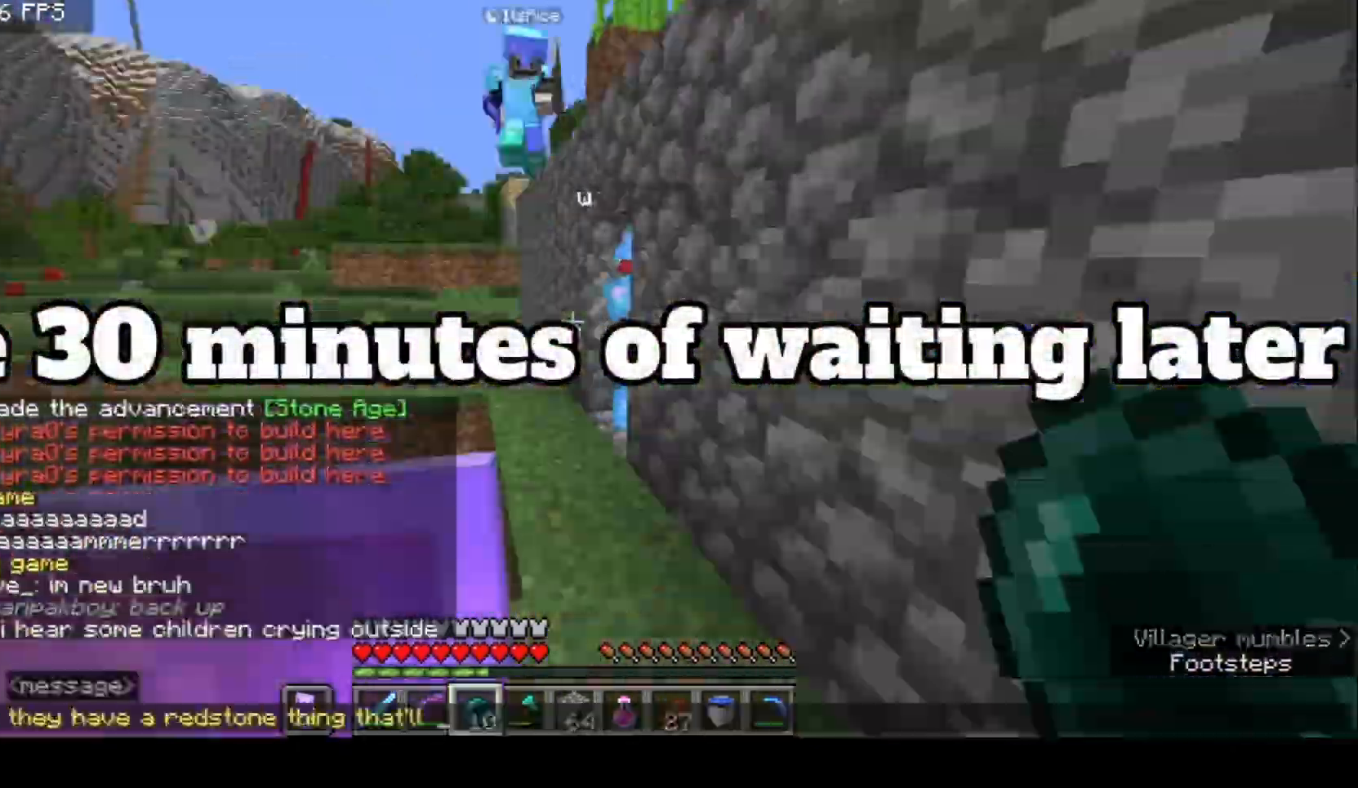
{"keys": [], "mouse": ["right"], "events": [[67, "d", "down"], [133, "d", "up"], [200, "d", "down"], [200, "w", "down"], [233, "d", "up"], [267, "d", "down"], [300, "d", "up"], [300, "w", "up"], [333, "w", "down"], [400, "d", "down"], [400, "mouse_left", "down"], [400, "w", "up"], [433, "mouse_left", "up"], [467, "d", "up"], [467, "mouse_left", "down"], [500, "mouse_left", "up"], [500, "mouse_right", "down"]]}
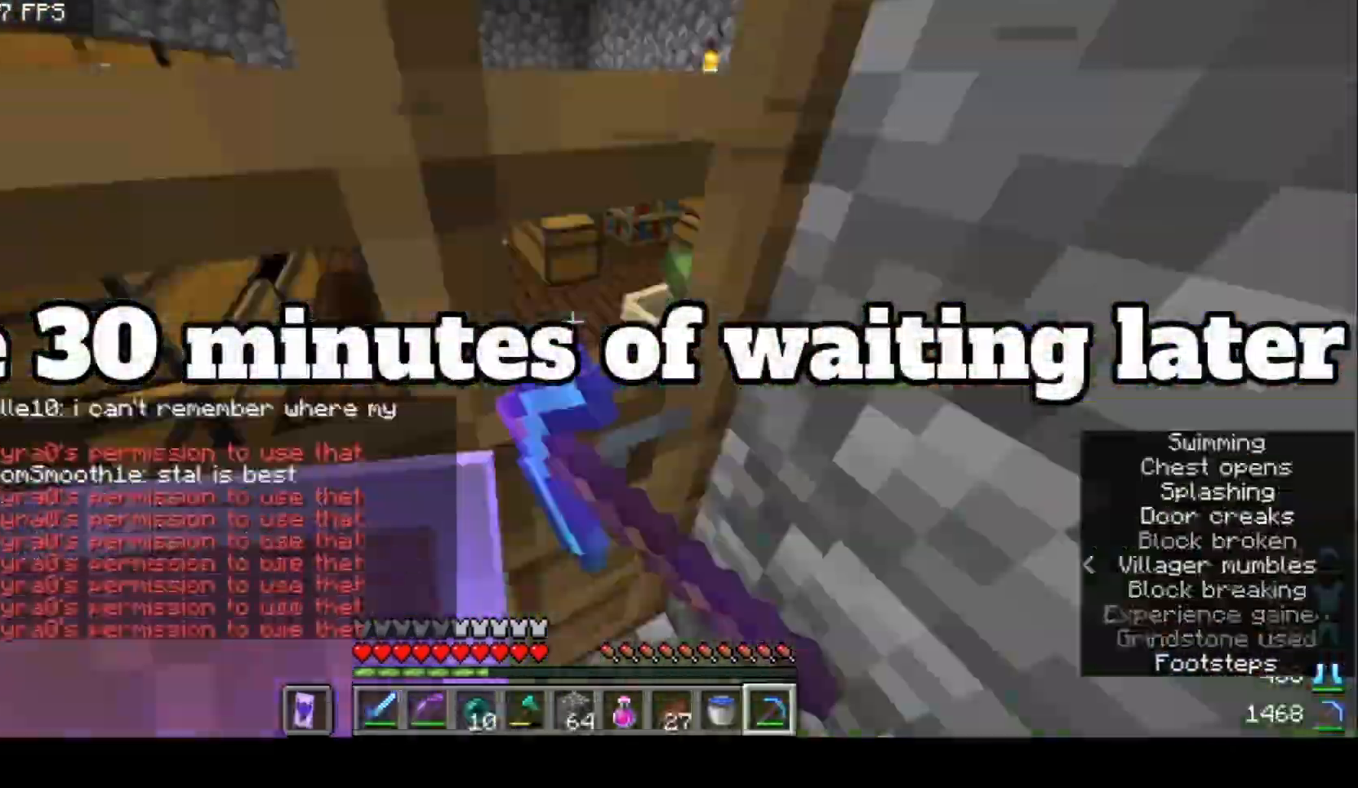
{"keys": [], "mouse": [], "events": [[133, "a", "down"], [133, "w", "down"], [167, "a", "up"], [167, "mouse_left", "down"], [167, "mouse_right", "up"], [167, "w", "up"], [267, "mouse_left", "up"], [267, "mouse_right", "down"], [300, "d", "down"], [300, "mouse_right", "up"], [300, "w", "down"], [333, "d", "up"], [367, "w", "up"], [400, "mouse_left", "down"], [400, "s", "down"], [433, "d", "down"], [433, "mouse_left", "up"], [433, "s", "up"], [433, "w", "down"], [500, "d", "up"], [500, "w", "up"]]}
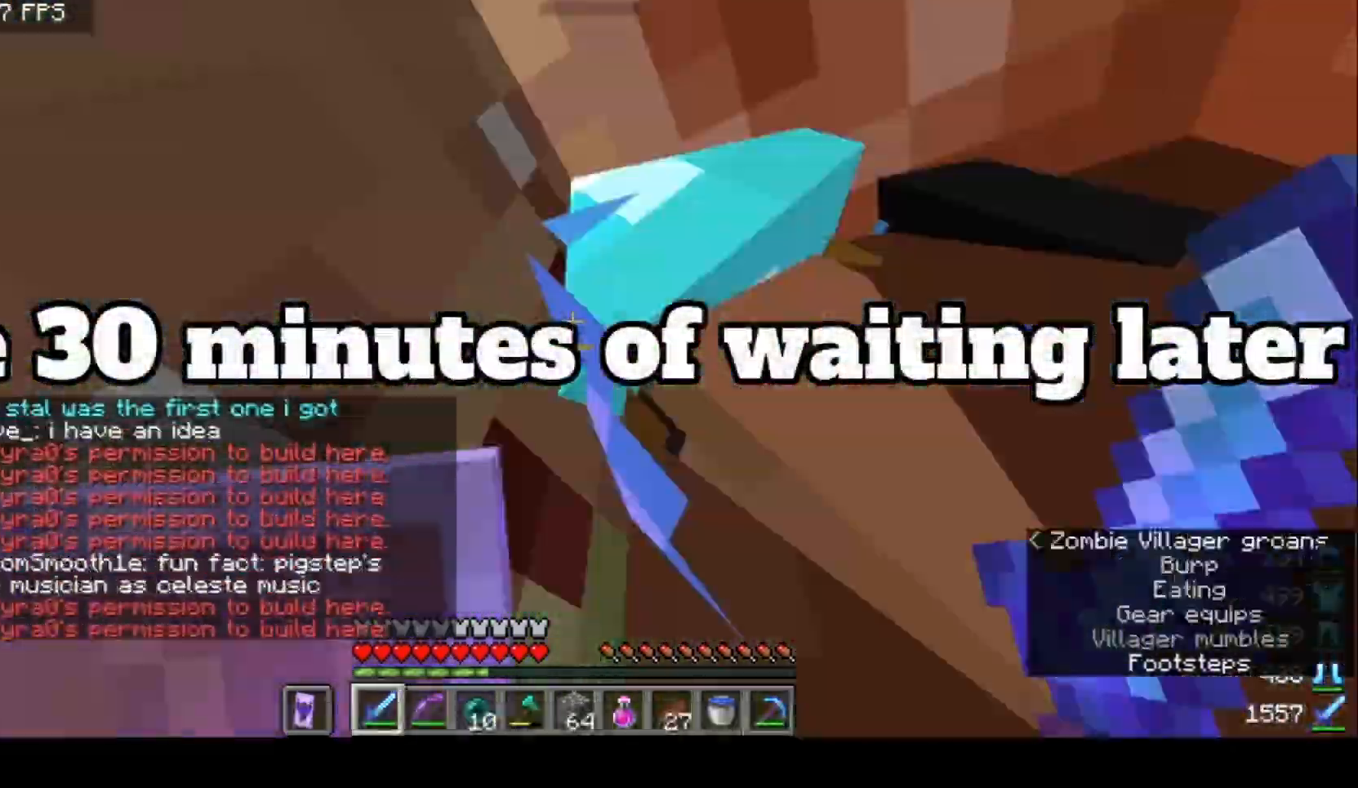
{"keys": [], "mouse": [], "events": [[67, "w", "down"], [167, "w", "up"], [200, "w", "down"], [300, "a", "down"], [333, "a", "up"], [367, "w", "up"], [433, "d", "down"], [433, "w", "down"], [467, "a", "down"], [467, "d", "up"], [500, "a", "up"], [500, "w", "up"]]}
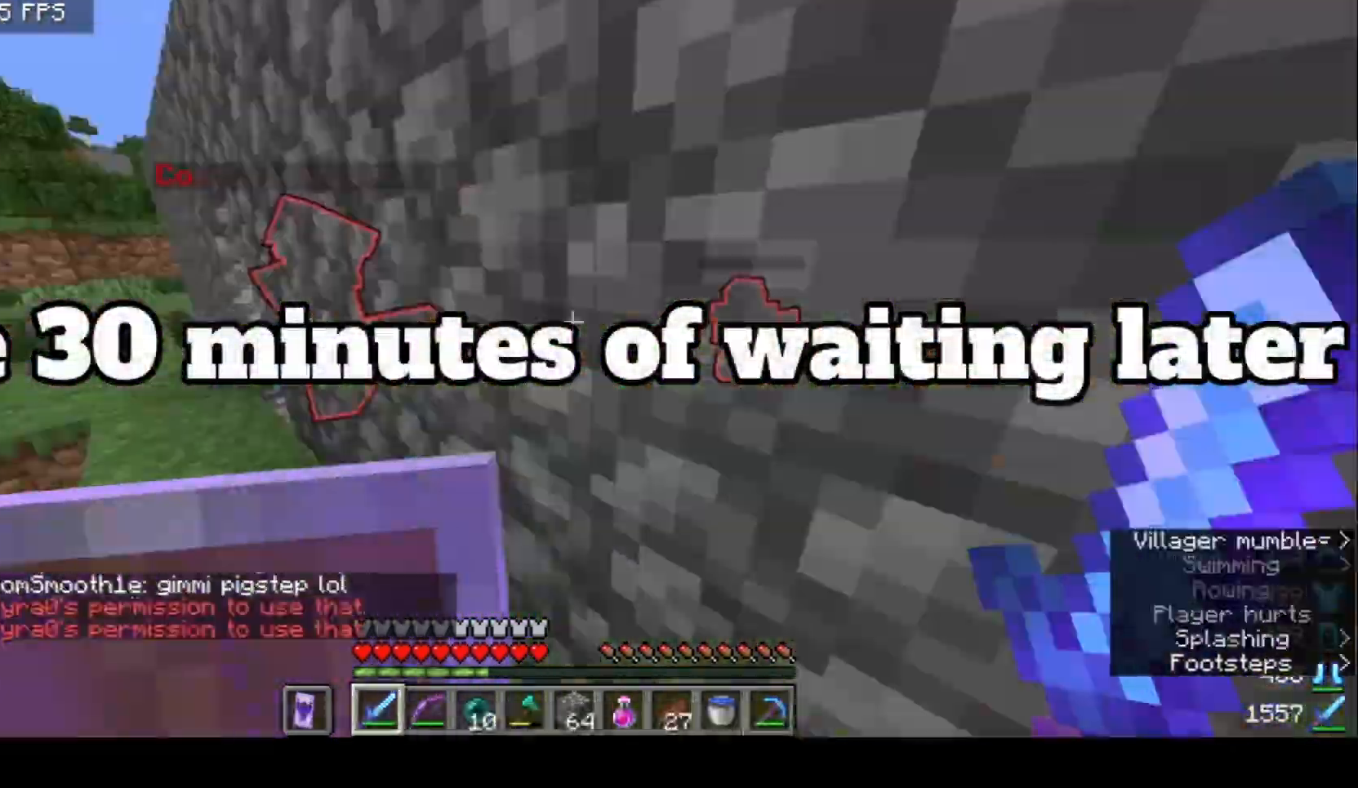
{"keys": ["d", "w"], "mouse": [], "events": [[33, "mouse_left", "down"], [100, "d", "down"], [100, "mouse_left", "up"], [100, "w", "down"], [133, "d", "up"], [133, "mouse_right", "down"], [133, "w", "up"], [167, "mouse_right", "up"], [167, "w", "down"], [267, "d", "down"], [333, "d", "up"], [433, "mouse_left", "down"], [433, "w", "up"], [467, "a", "down"], [467, "mouse_left", "up"], [500, "a", "up"], [500, "d", "down"], [500, "w", "down"]]}
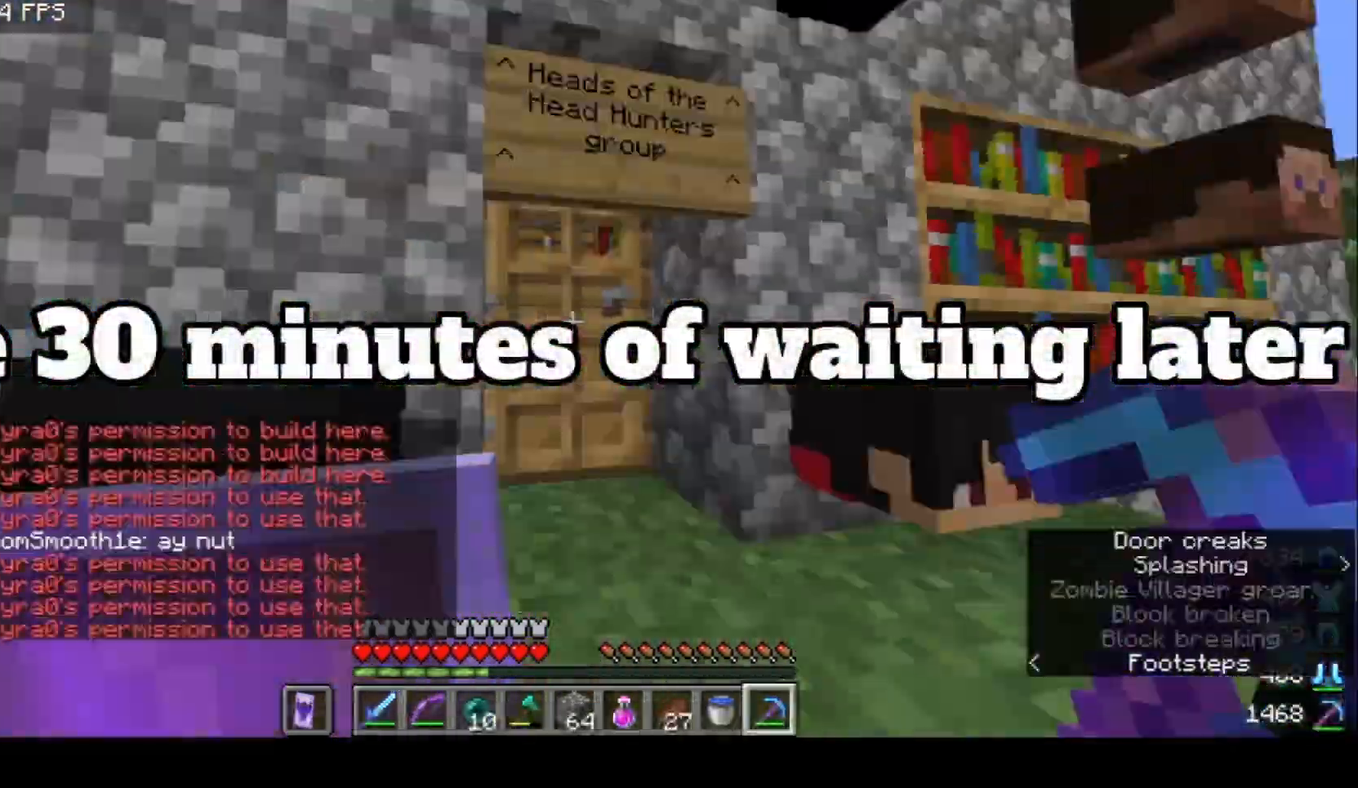
{"keys": [], "mouse": [], "events": [[33, "d", "up"], [33, "mouse_right", "down"], [33, "w", "up"], [67, "mouse_right", "up"], [67, "w", "down"], [100, "w", "up"], [133, "a", "down"], [167, "a", "up"], [200, "a", "down"], [200, "w", "down"], [233, "a", "up"], [233, "w", "up"], [300, "w", "down"], [333, "w", "up"]]}
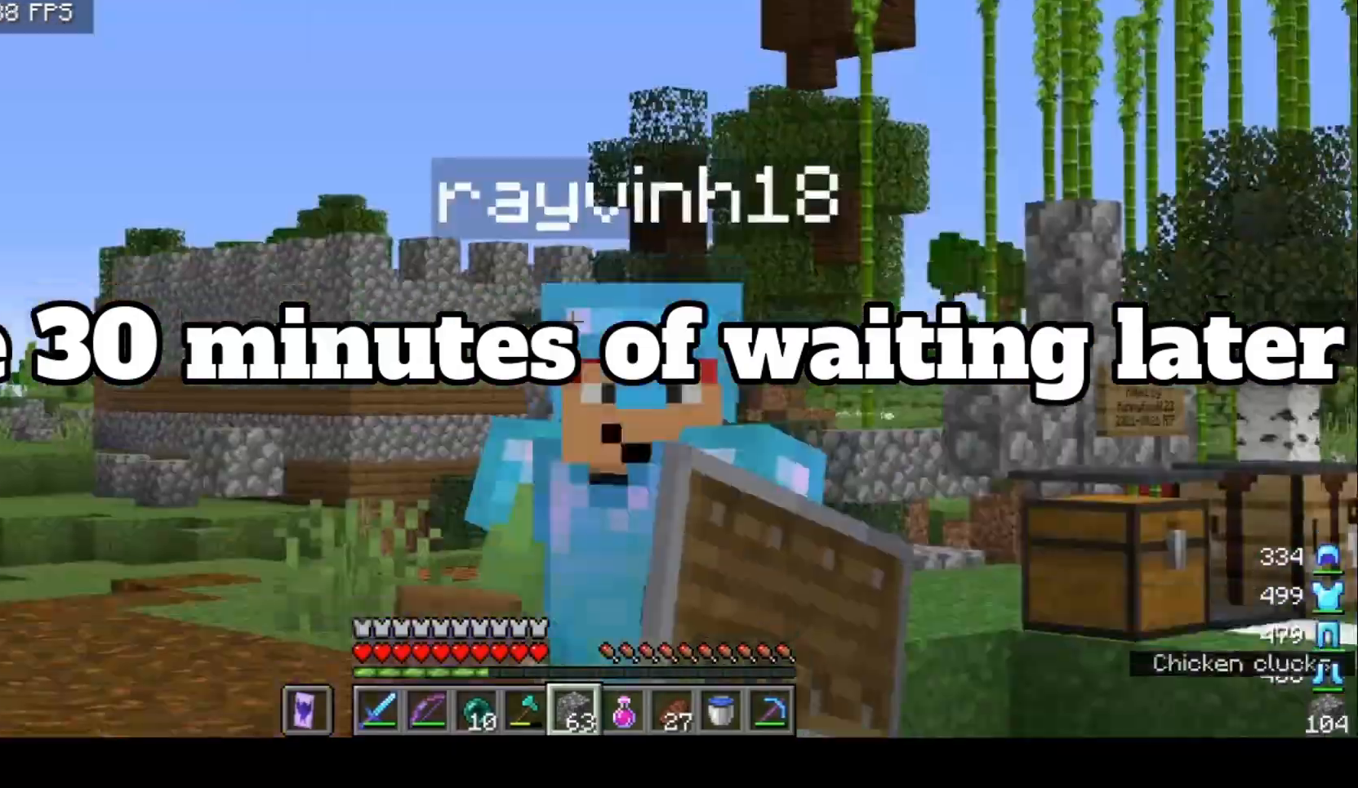
{"keys": [], "mouse": [], "events": [[467, "mouse_left", "down"], [467, "w", "down"], [500, "mouse_left", "up"], [500, "w", "up"]]}
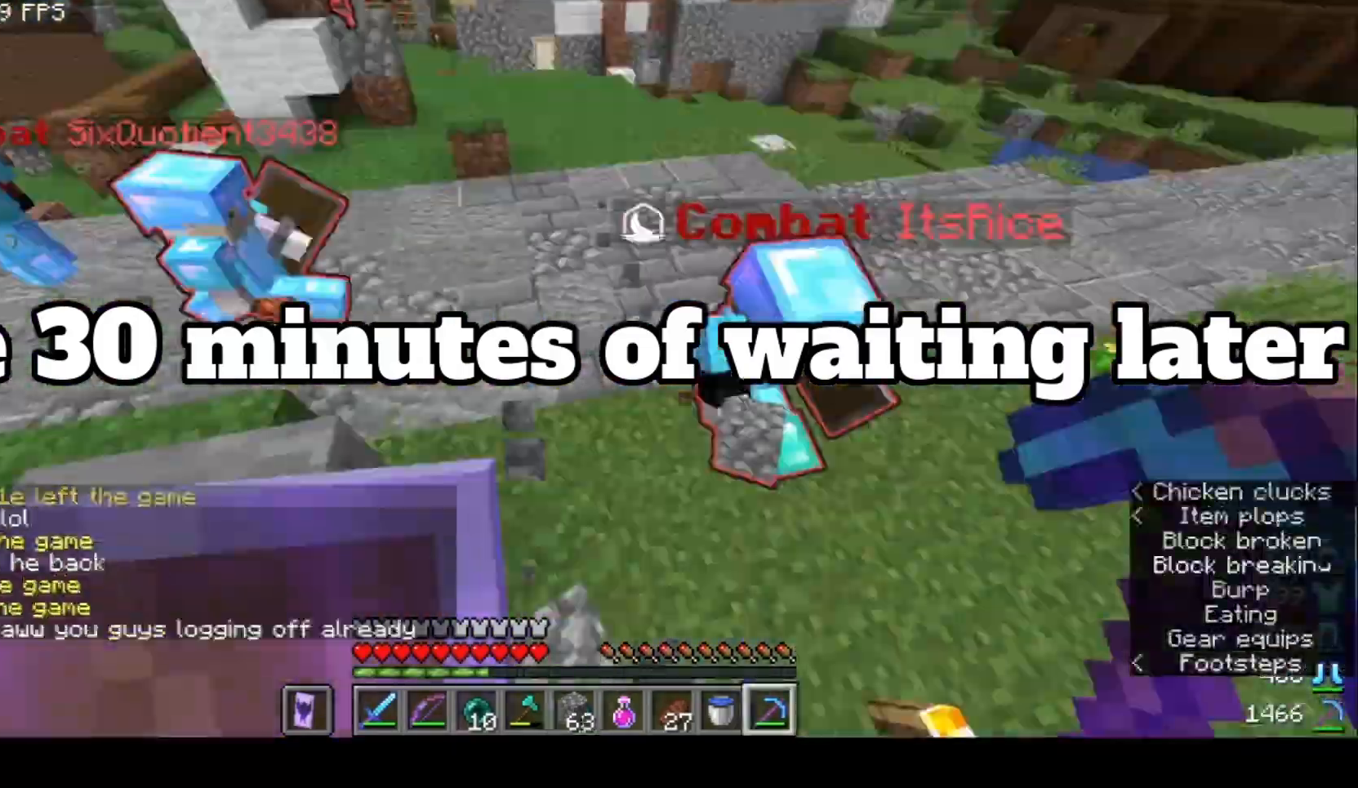
{"keys": [], "mouse": [], "events": [[100, "w", "down"], [133, "d", "down"], [167, "d", "up"], [167, "w", "up"], [233, "mouse_left", "down"], [267, "d", "down"], [267, "mouse_left", "up"], [267, "w", "down"], [300, "a", "down"], [300, "d", "up"], [367, "a", "up"], [400, "w", "up"], [433, "mouse_right", "down"], [467, "mouse_right", "up"]]}
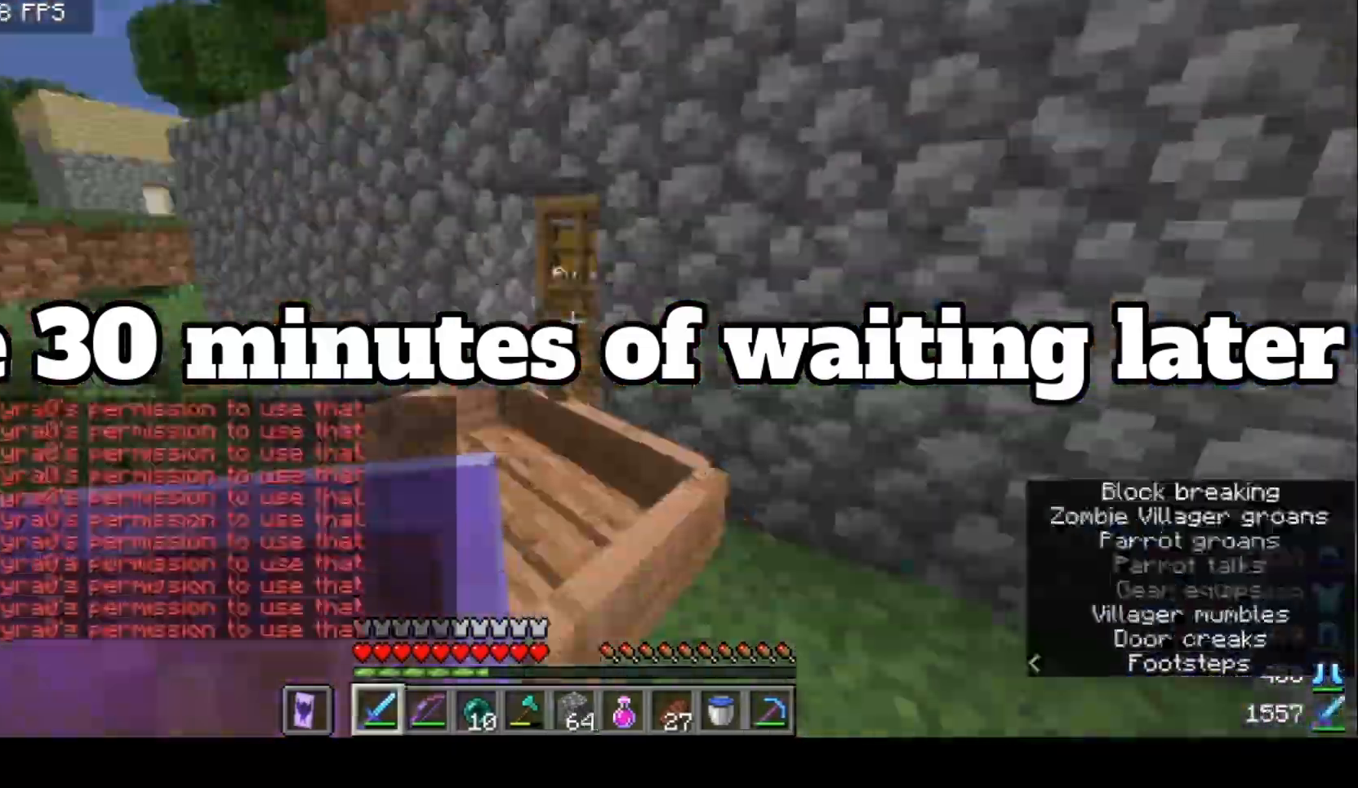
{"keys": ["a", "w"], "mouse": [], "events": [[33, "mouse_right", "down"], [67, "mouse_right", "up"], [200, "mouse_left", "down"], [233, "a", "down"], [233, "w", "down"], [267, "a", "up"], [267, "w", "up"], [300, "d", "down"], [300, "mouse_left", "up"], [300, "w", "down"], [367, "d", "up"], [467, "mouse_right", "down"], [500, "a", "down"], [500, "mouse_right", "up"]]}
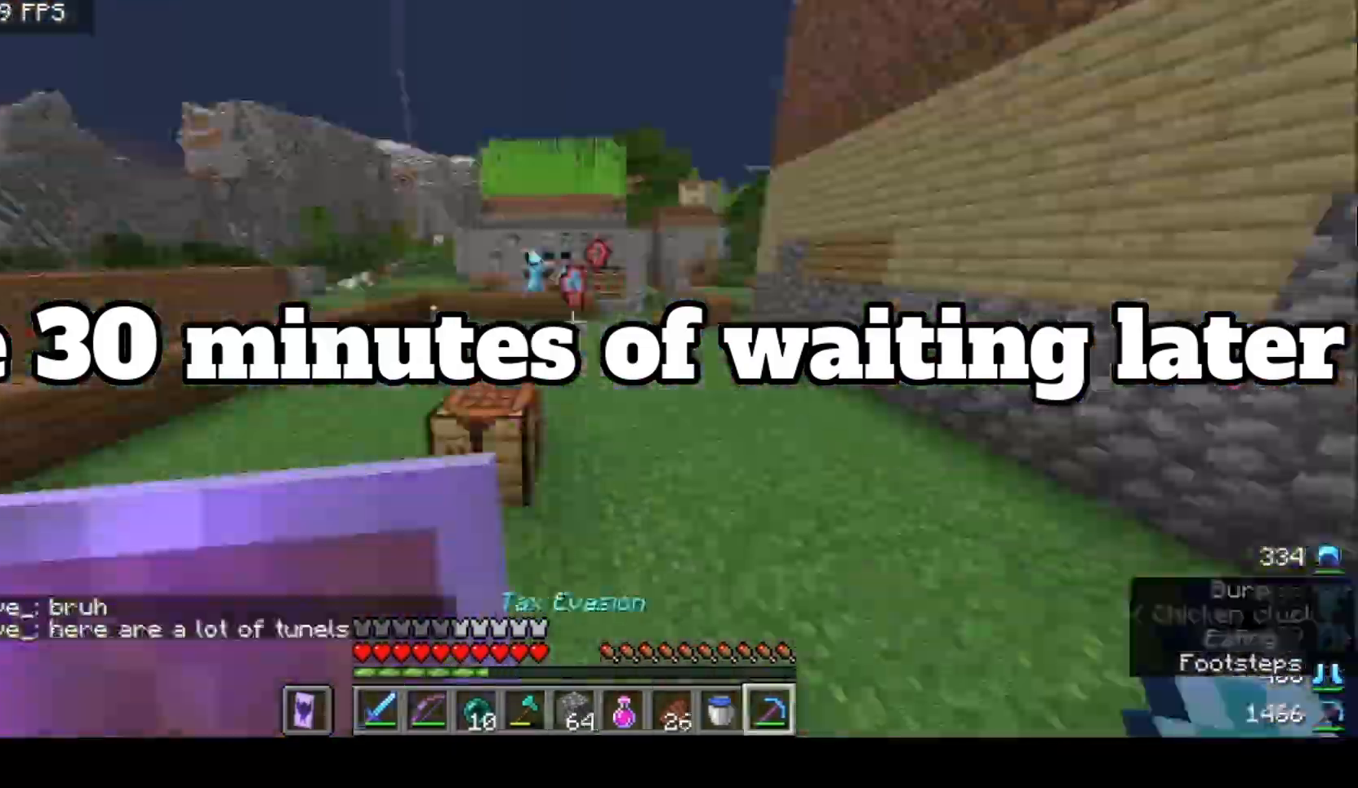
{"keys": ["w"], "mouse": [], "events": [[33, "a", "up"], [33, "d", "down"], [67, "d", "up"], [67, "w", "up"], [133, "w", "down"], [167, "d", "down"], [200, "d", "up"], [200, "w", "up"], [333, "a", "down"], [333, "w", "down"], [367, "a", "up"], [367, "w", "up"], [433, "d", "down"], [433, "w", "down"], [467, "d", "up"]]}
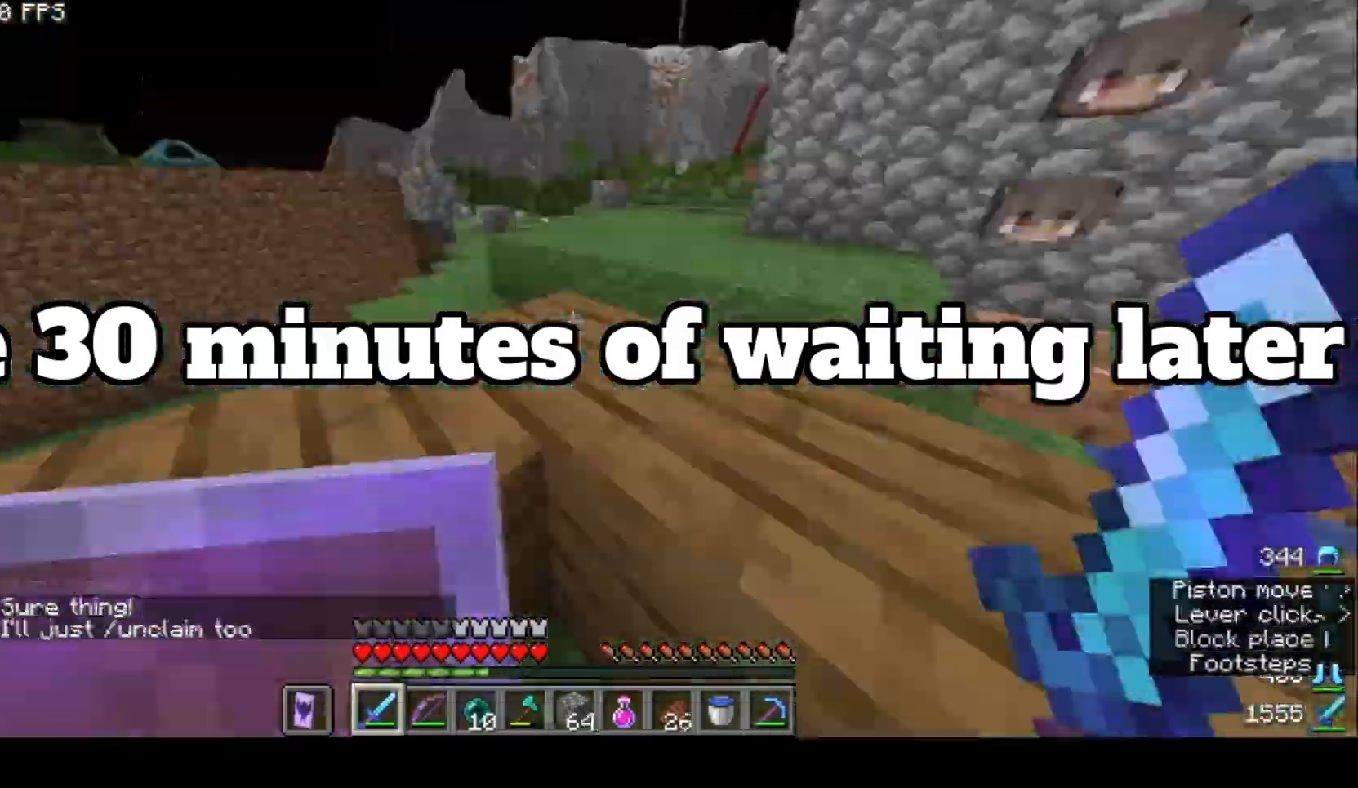
{"keys": [], "mouse": [], "events": [[33, "d", "down"], [67, "d", "up"], [67, "w", "up"], [133, "d", "down"], [133, "w", "down"], [167, "d", "up"], [200, "mouse_left", "down"], [233, "mouse_left", "up"], [267, "d", "down"], [300, "d", "up"], [300, "w", "up"], [333, "w", "down"], [367, "mouse_right", "down"], [400, "mouse_right", "up"], [433, "w", "up"]]}
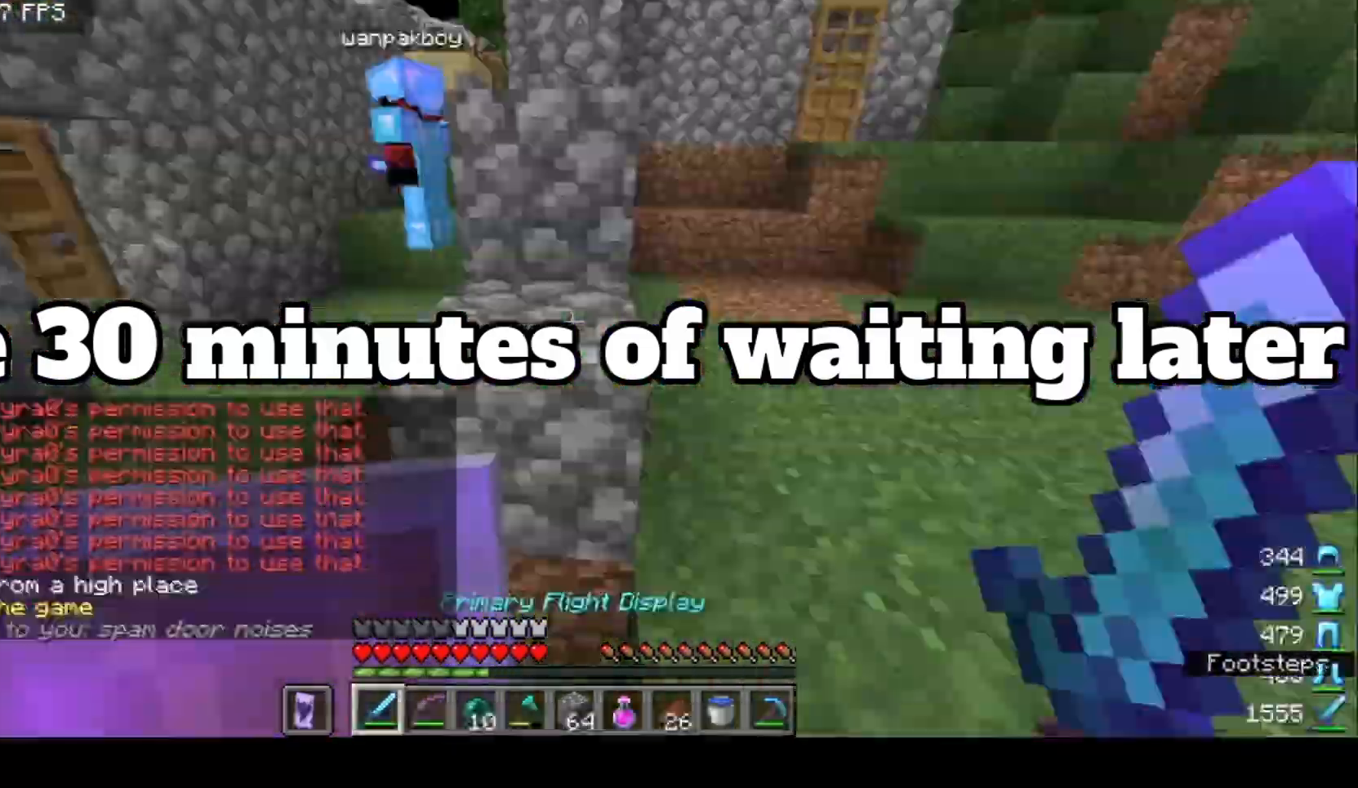
{"keys": ["a", "w"], "mouse": [], "events": [[67, "mouse_right", "down"], [67, "w", "down"], [100, "d", "down"], [100, "mouse_right", "up"], [133, "d", "up"], [133, "mouse_left", "down"], [167, "d", "down"], [200, "d", "up"], [200, "mouse_left", "up"], [367, "w", "up"], [467, "w", "down"], [500, "a", "down"]]}
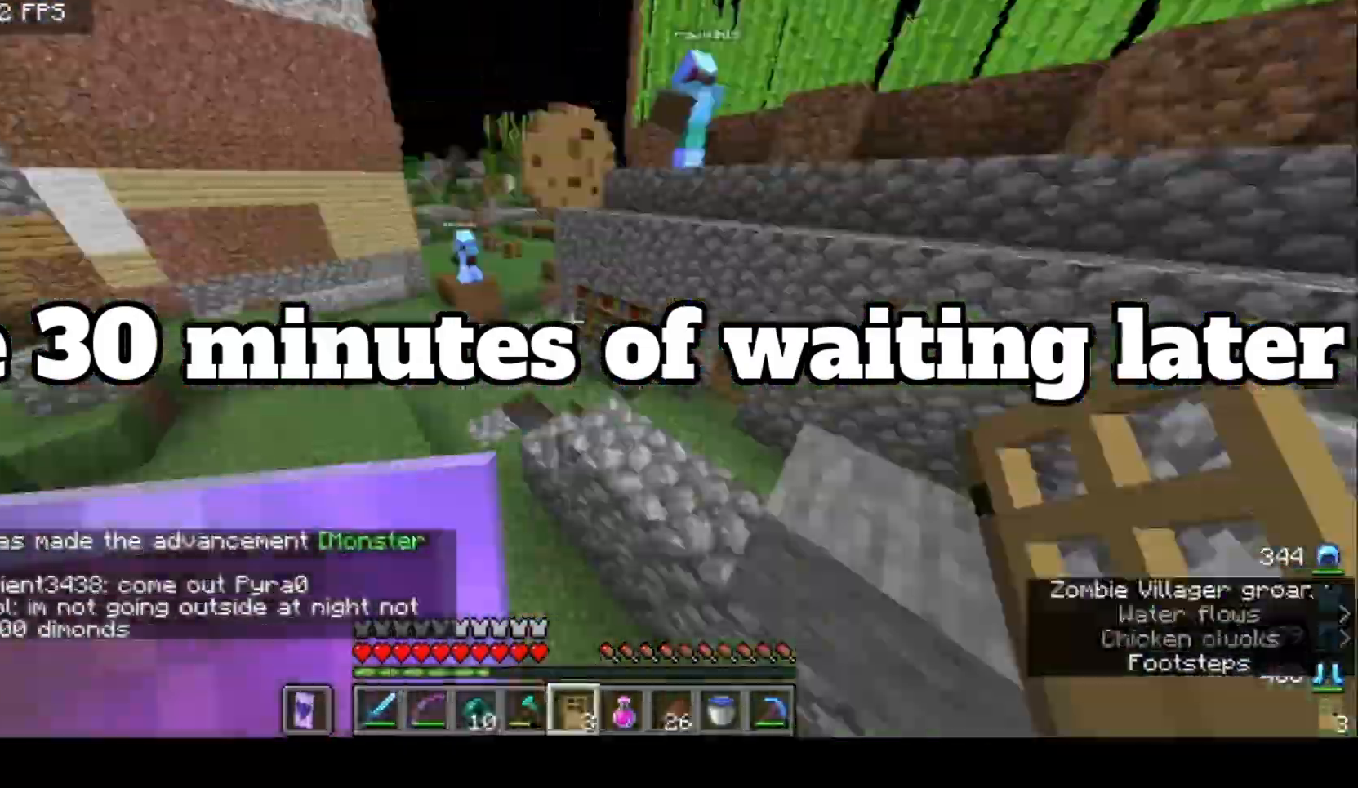
{"keys": [], "mouse": ["right"], "events": [[33, "a", "up"], [33, "d", "down"], [33, "w", "up"], [67, "d", "up"], [67, "mouse_right", "down"], [133, "d", "down"], [133, "mouse_left", "down"], [133, "mouse_right", "up"], [133, "w", "down"], [167, "d", "up"], [167, "mouse_left", "up"], [167, "w", "up"], [200, "mouse_right", "down"], [267, "d", "down"], [300, "d", "up"], [333, "w", "down"], [367, "a", "down"], [367, "mouse_right", "up"], [400, "a", "up"], [433, "mouse_right", "down"], [433, "w", "up"]]}
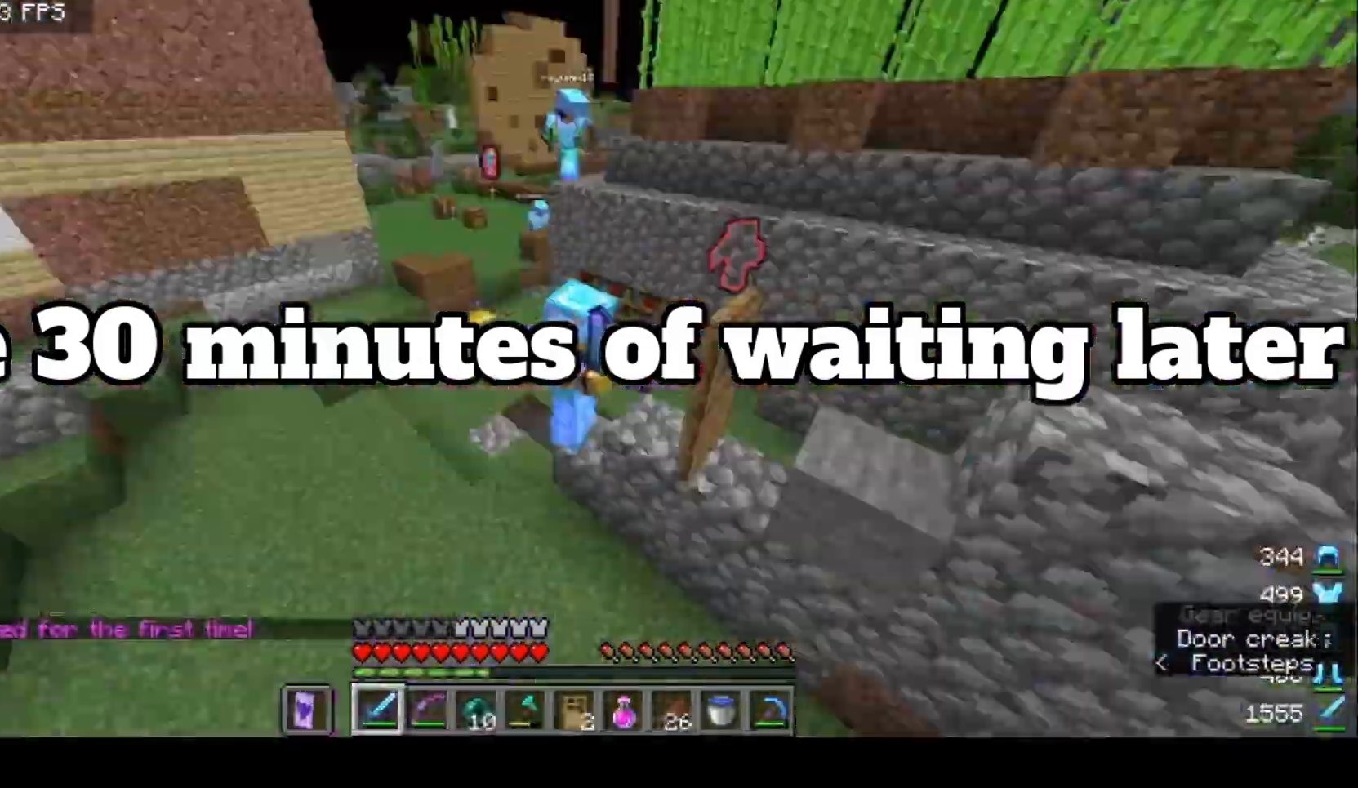
{"keys": [], "mouse": [], "events": [[167, "mouse_right", "up"], [200, "w", "down"], [267, "w", "up"], [400, "d", "down"], [400, "w", "down"], [433, "d", "up"], [433, "w", "up"]]}